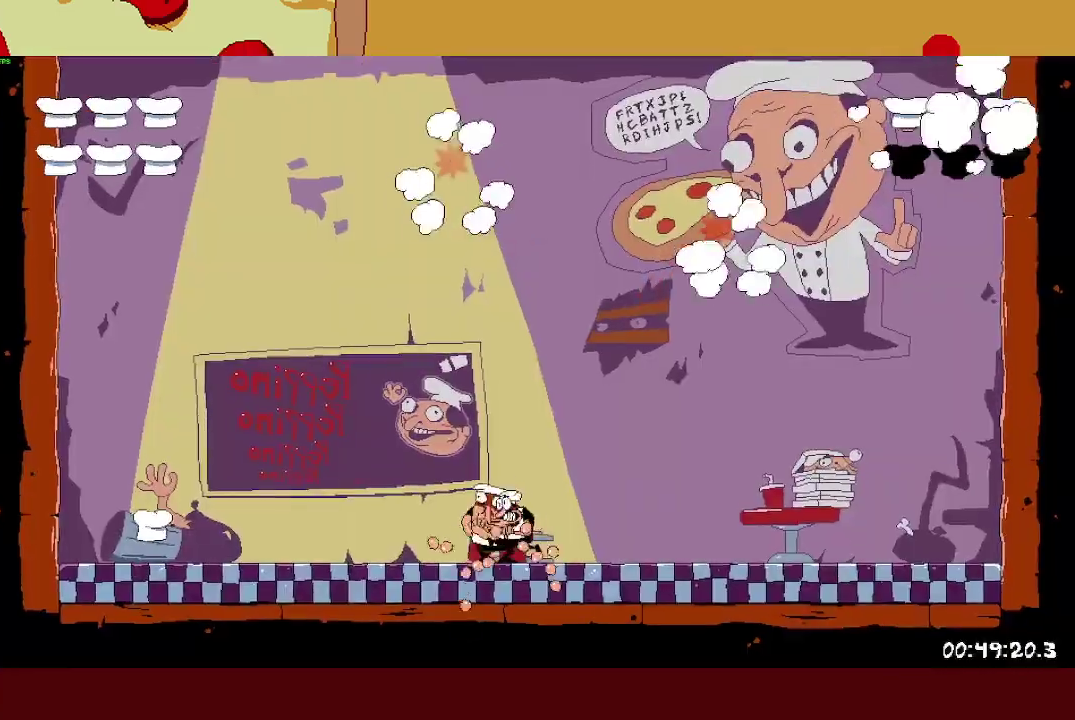
Gameplay with a controller (PlayStation layout); each line is a JSON object with the inputs held at the frame after it. "events" lists button and stick changes between this image and that frame as [ms after this image, input, new state], when the widget could be followed in between. This document gives stick clicks only as held states, not as events. Not read: R3 right_stick.
{"buttons": [], "left_stick": "right", "events": [[67, "left_stick", "right"], [150, "SQUARE", "down"], [317, "SQUARE", "up"]]}
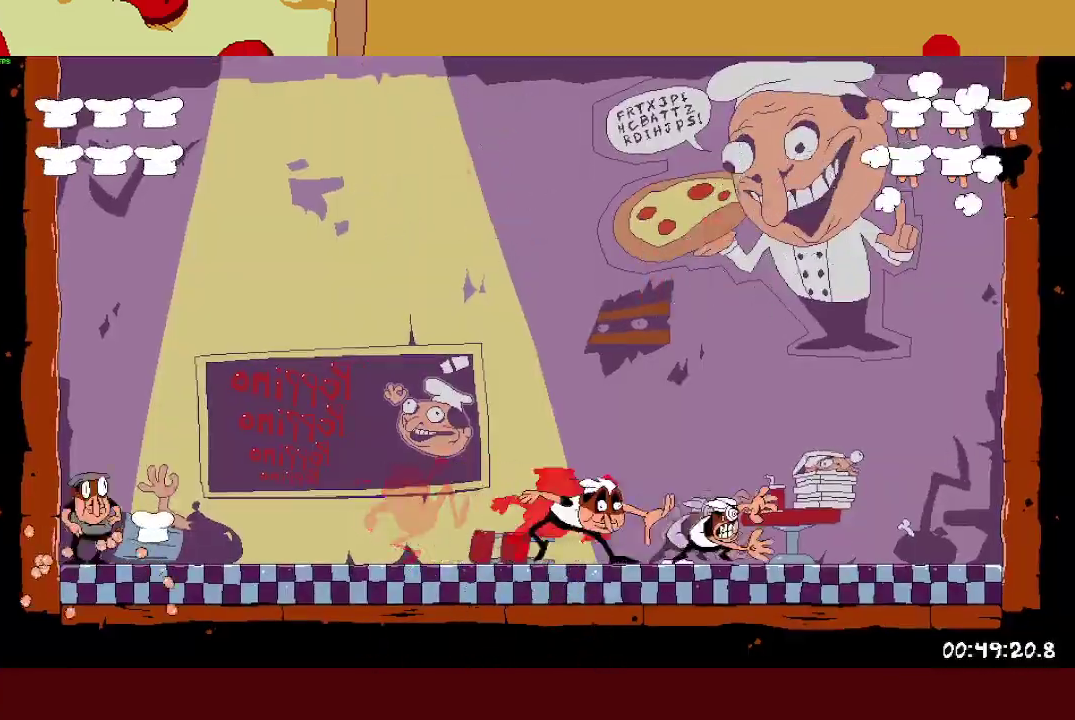
{"buttons": [], "left_stick": "left", "events": [[200, "left_stick", "left"], [233, "SQUARE", "down"], [433, "SQUARE", "up"]]}
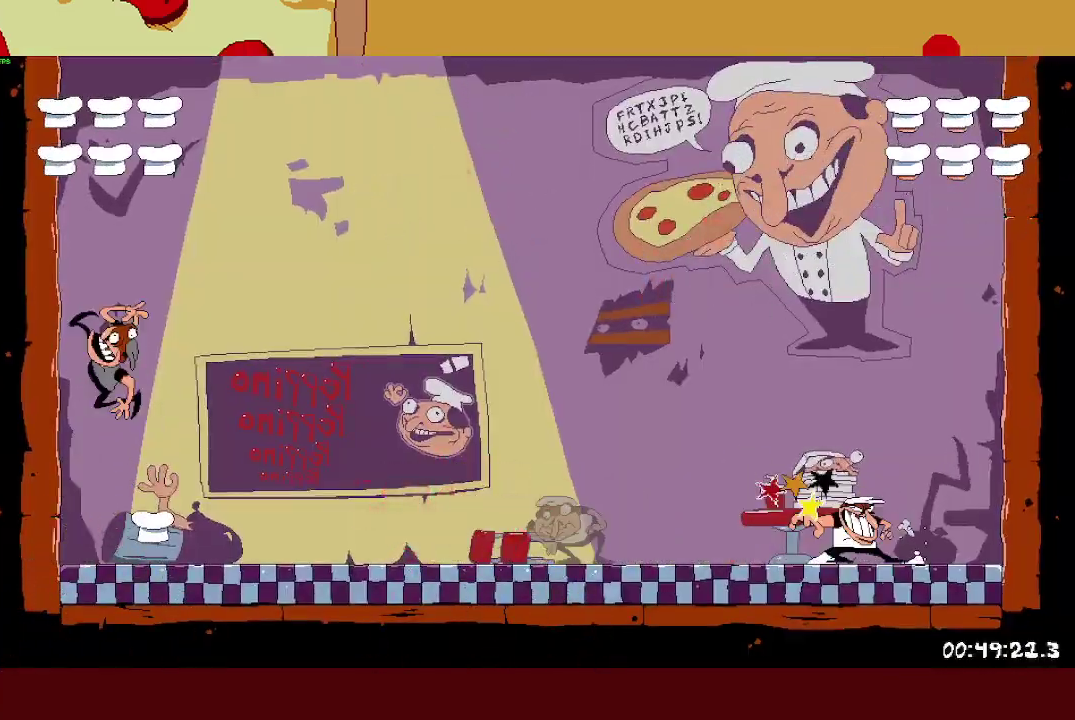
{"buttons": ["SQUARE"], "left_stick": "left", "events": [[233, "SQUARE", "down"], [283, "L1", "down"], [417, "L1", "up"]]}
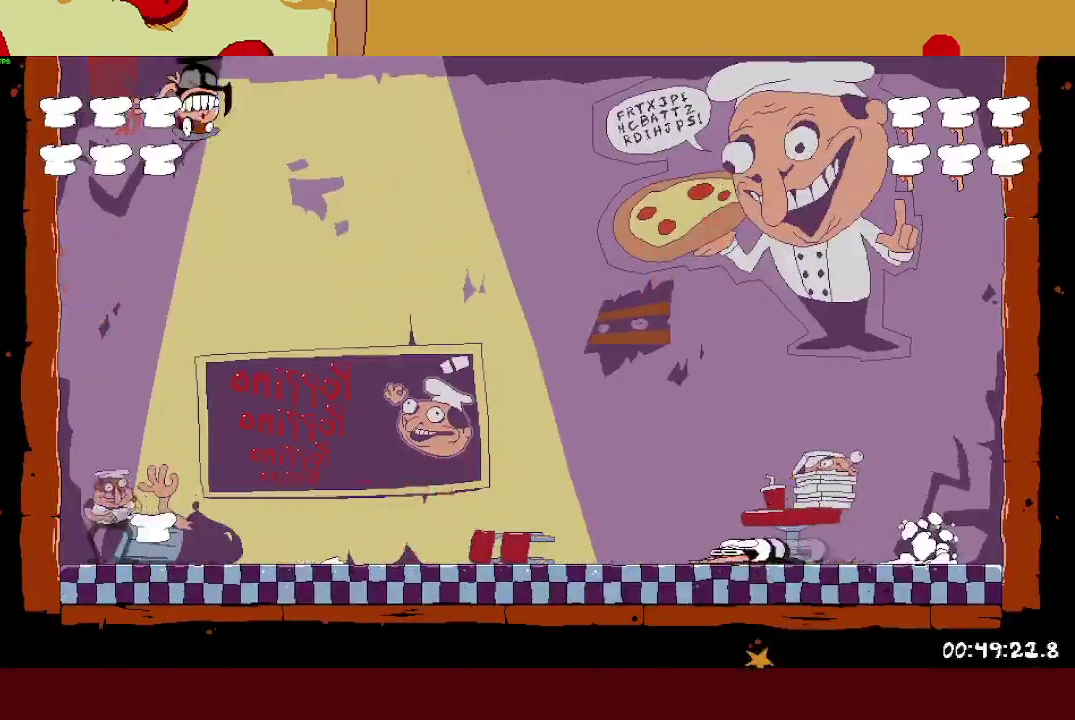
{"buttons": ["CROSS"], "left_stick": "right", "events": [[183, "SQUARE", "up"], [433, "left_stick", "right"], [450, "CROSS", "down"]]}
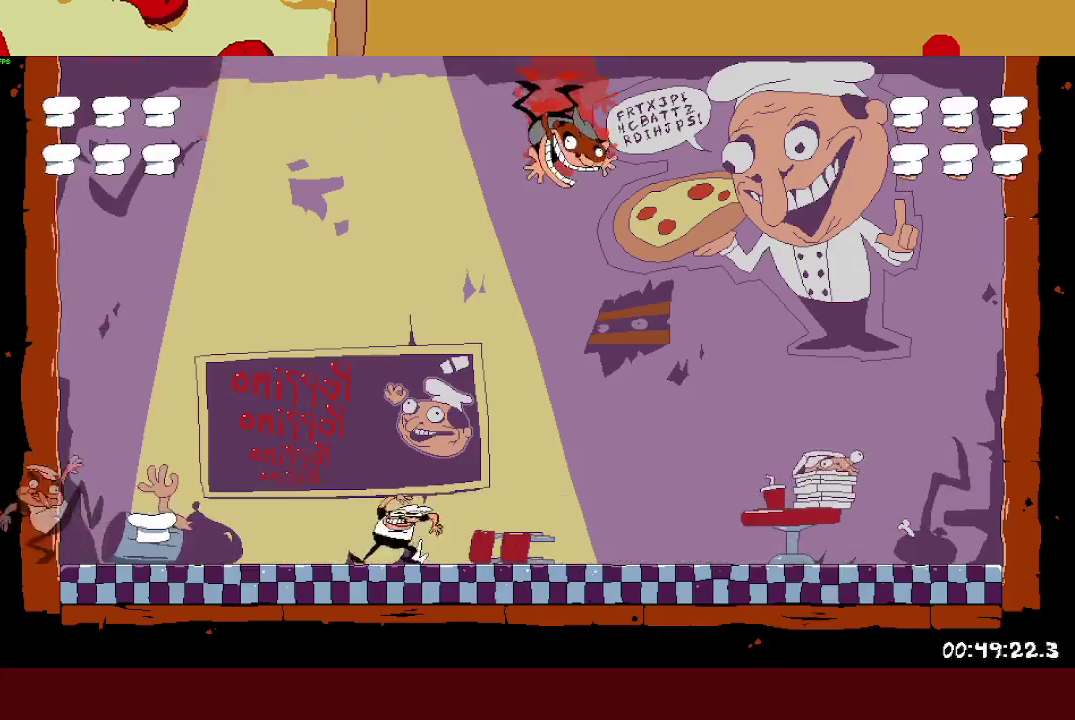
{"buttons": [], "left_stick": "center", "events": [[200, "CROSS", "up"], [267, "CROSS", "down"], [433, "CROSS", "up"], [467, "left_stick", "center"]]}
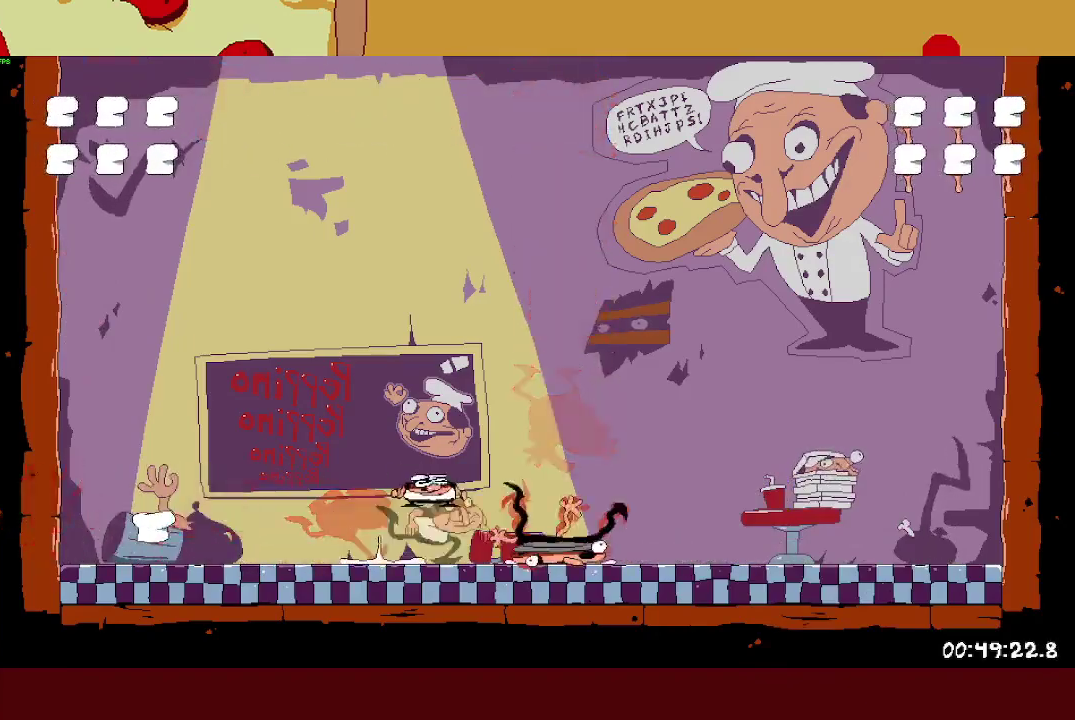
{"buttons": [], "left_stick": "right", "events": [[67, "left_stick", "left"], [167, "left_stick", "right"], [250, "SQUARE", "down"], [500, "SQUARE", "up"]]}
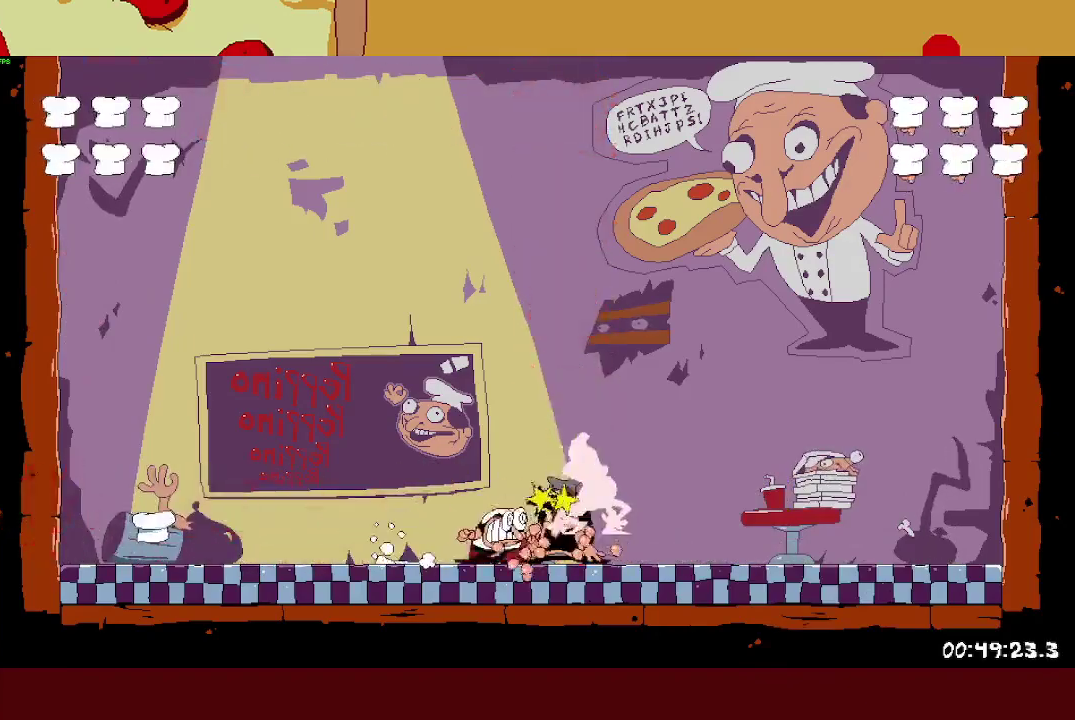
{"buttons": ["SQUARE", "L1"], "left_stick": "right", "events": [[300, "SQUARE", "down"], [317, "L1", "down"]]}
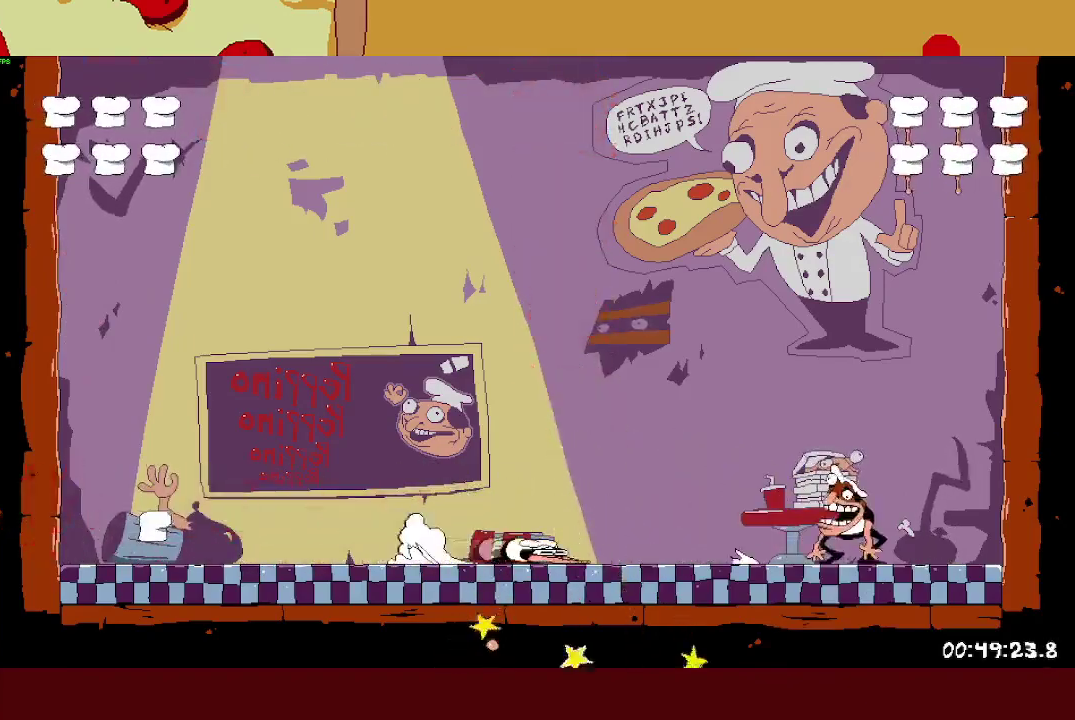
{"buttons": [], "left_stick": "right", "events": [[33, "L1", "up"], [67, "SQUARE", "up"], [267, "SQUARE", "down"], [383, "SQUARE", "up"]]}
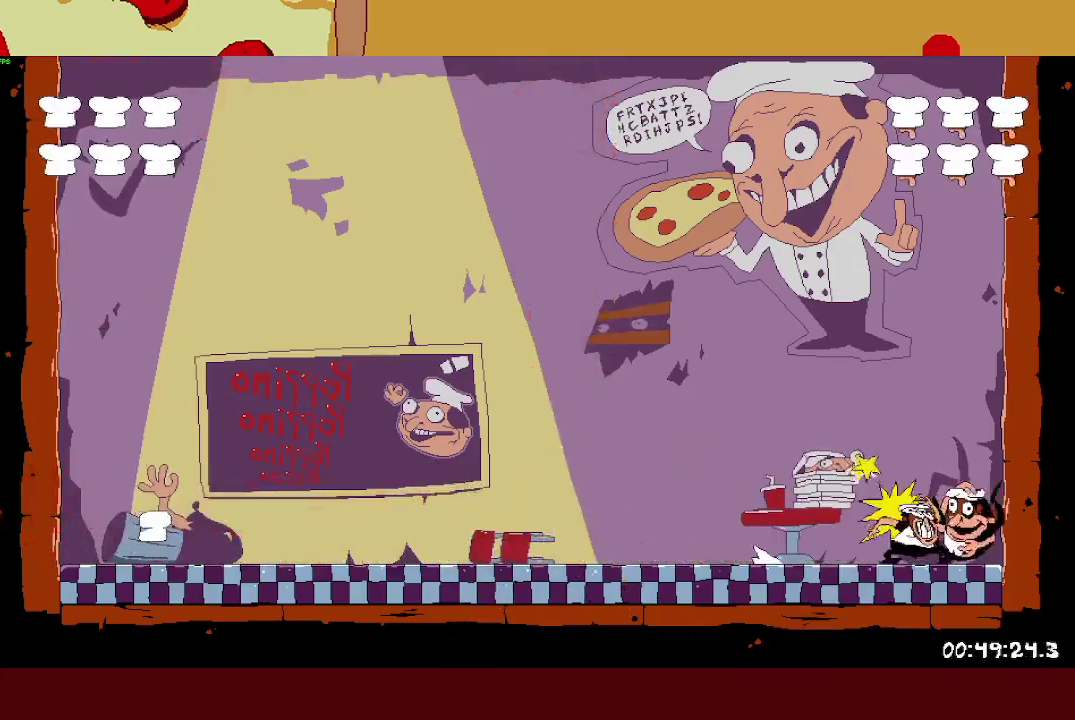
{"buttons": ["SQUARE"], "left_stick": "left", "events": [[17, "left_stick", "center"], [117, "left_stick", "left"], [217, "SQUARE", "down"], [350, "SQUARE", "up"], [500, "SQUARE", "down"]]}
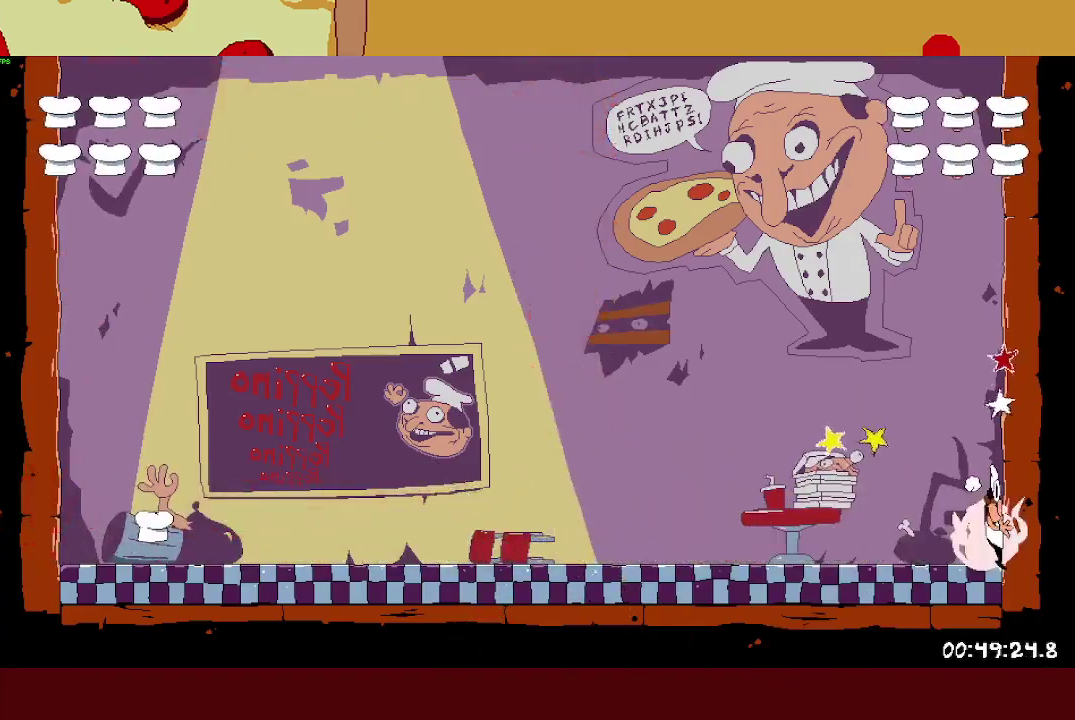
{"buttons": [], "left_stick": "left", "events": [[133, "SQUARE", "up"]]}
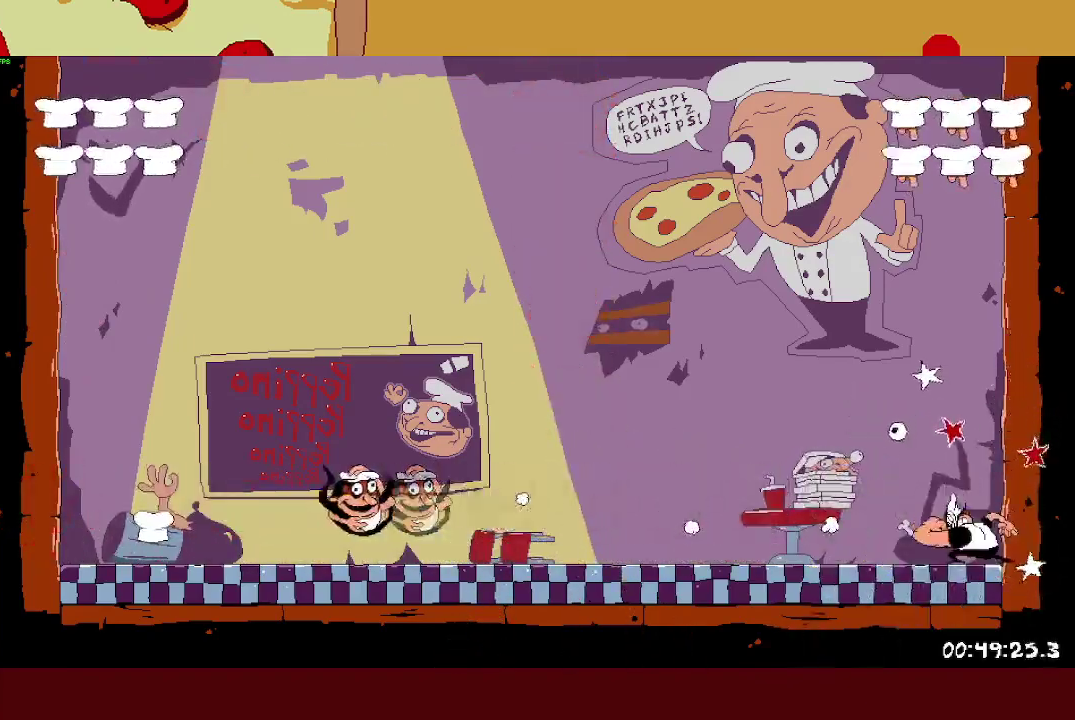
{"buttons": [], "left_stick": "left", "events": []}
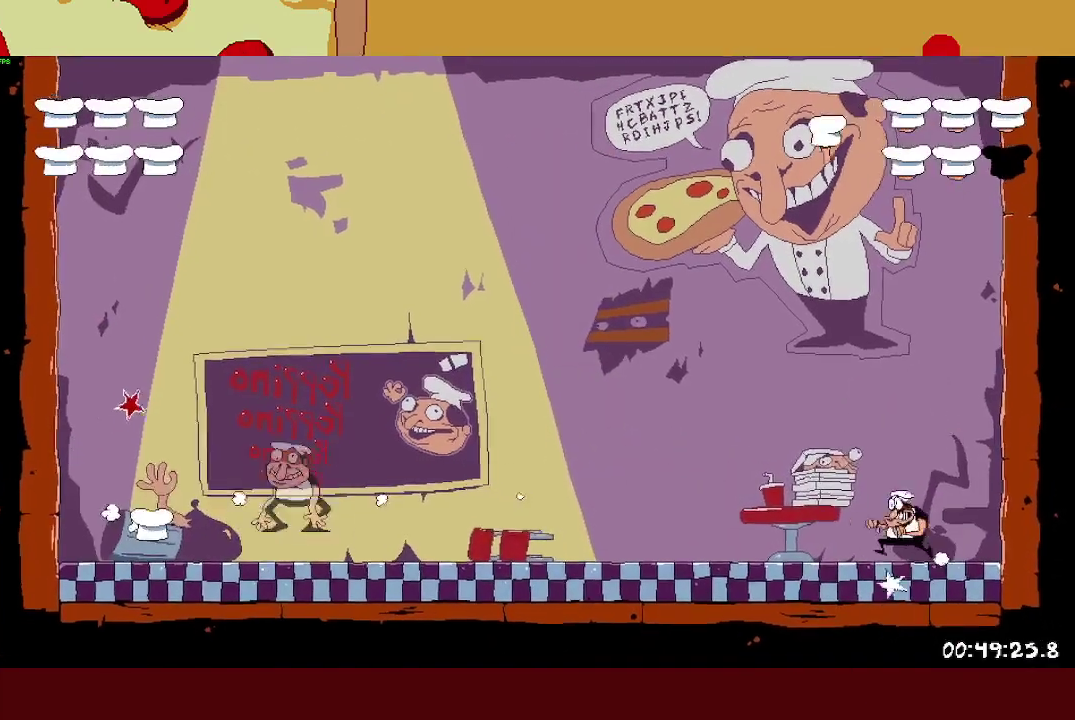
{"buttons": [], "left_stick": "left", "events": []}
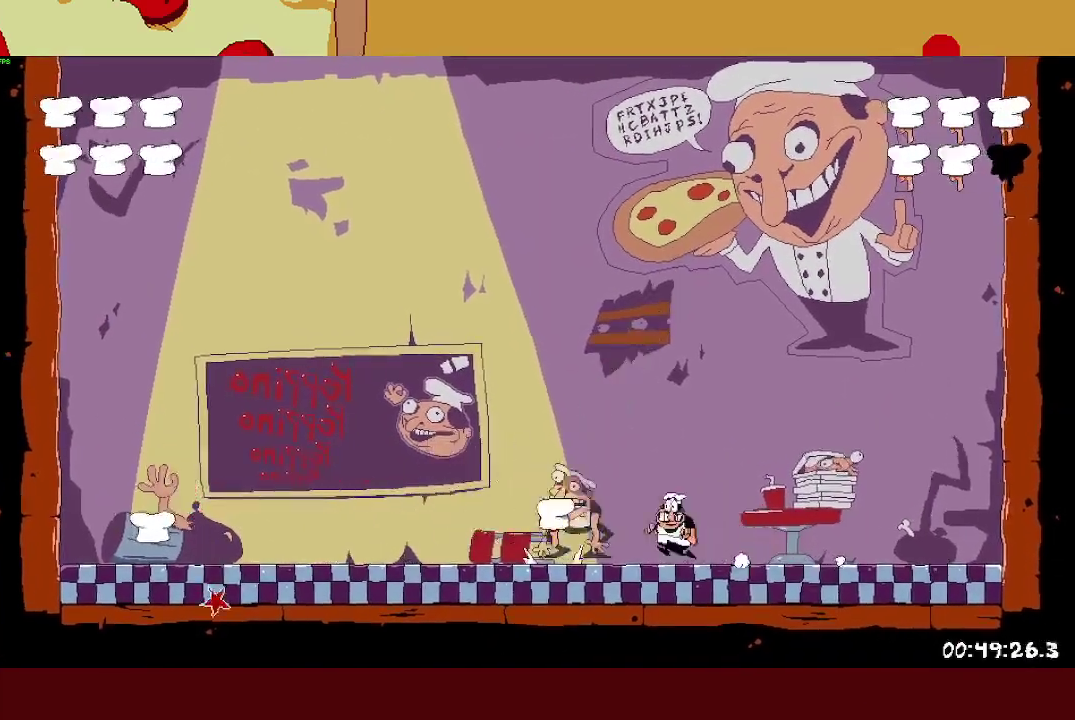
{"buttons": ["SQUARE"], "left_stick": "right", "events": [[100, "left_stick", "center"], [200, "left_stick", "right"], [217, "SQUARE", "down"]]}
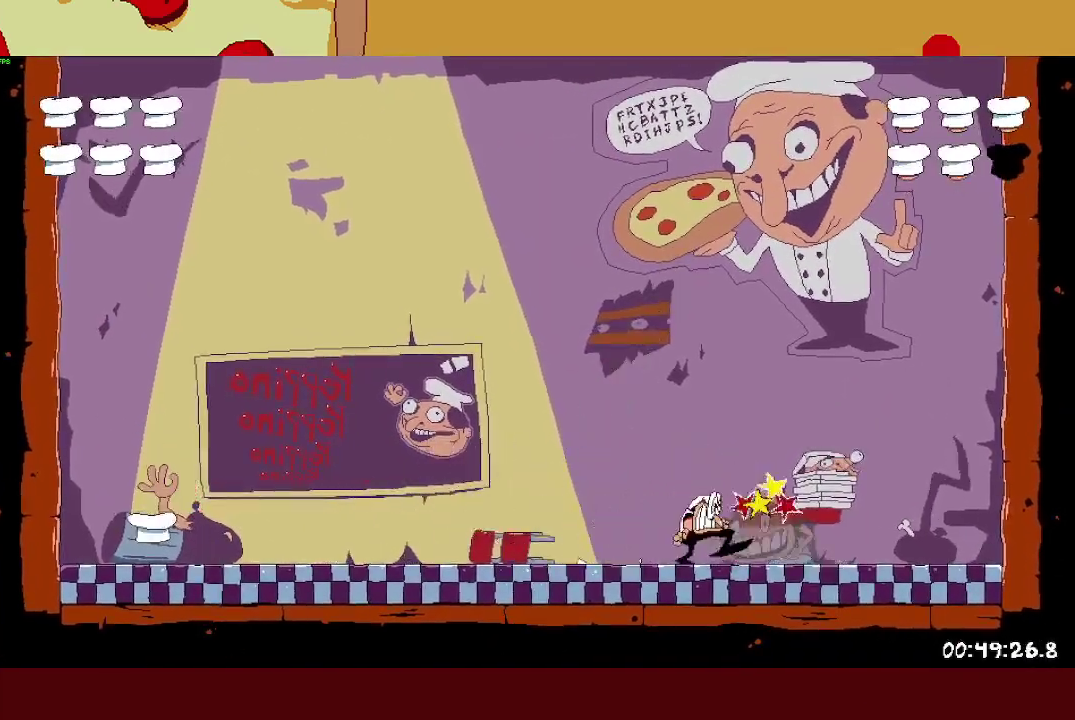
{"buttons": ["SQUARE"], "left_stick": "right", "events": [[83, "SQUARE", "up"], [100, "left_stick", "up-right"], [167, "left_stick", "center"], [250, "left_stick", "right"], [267, "SQUARE", "down"]]}
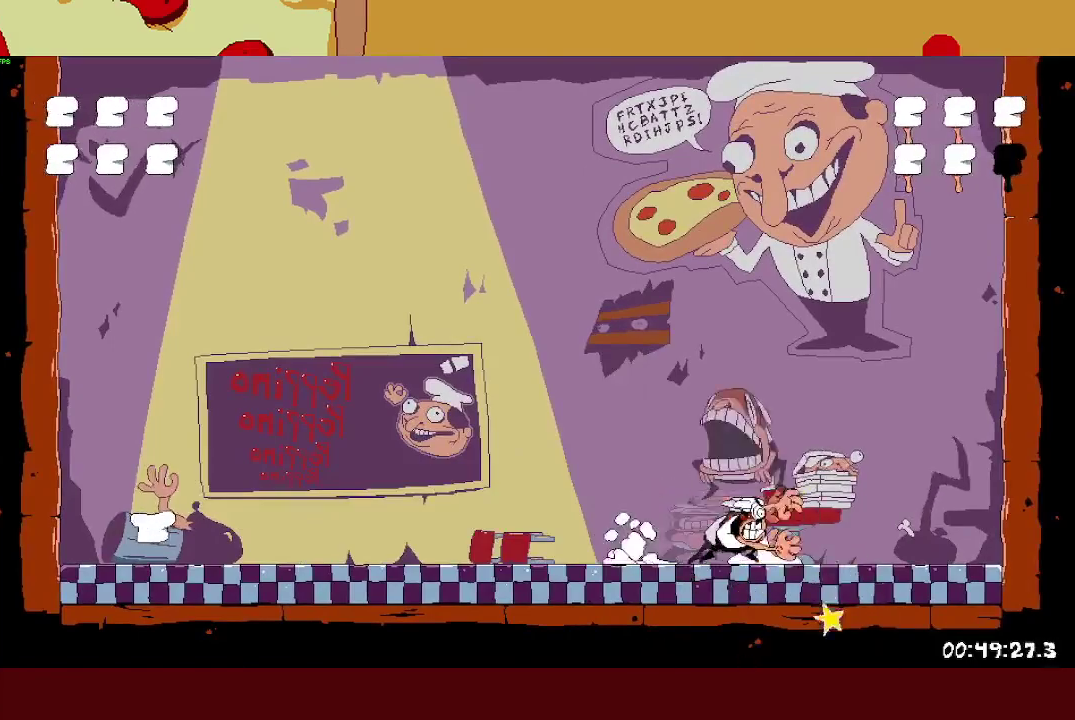
{"buttons": [], "left_stick": "up-left", "events": [[50, "SQUARE", "up"], [100, "left_stick", "up-left"]]}
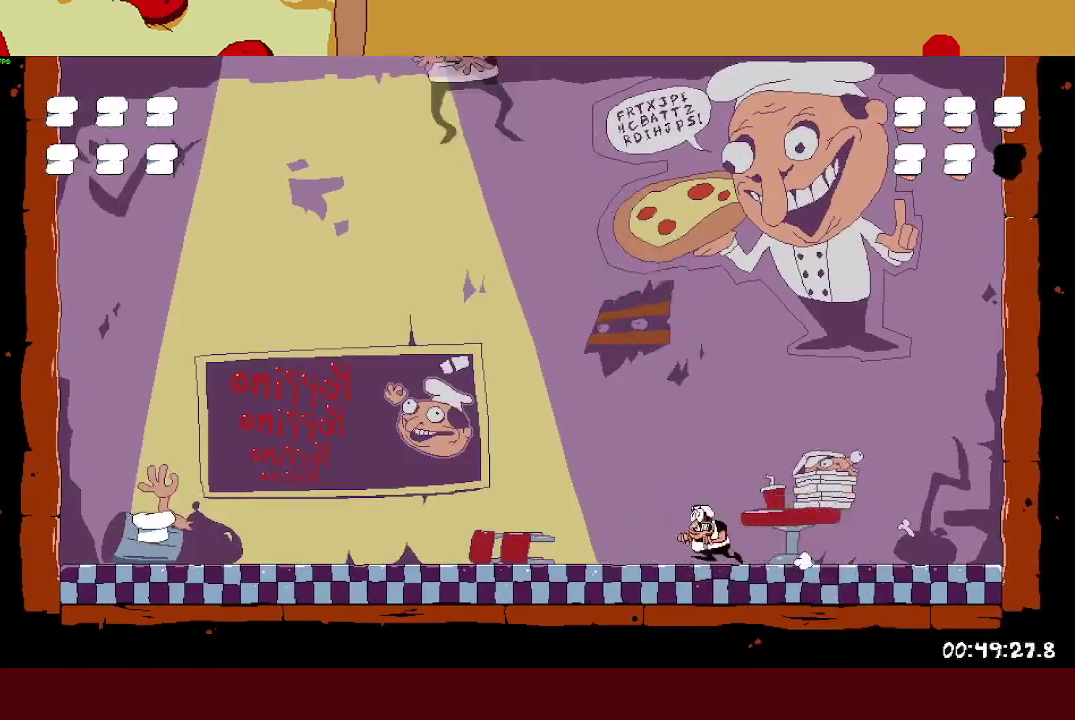
{"buttons": [], "left_stick": "right", "events": [[350, "left_stick", "center"], [433, "left_stick", "right"]]}
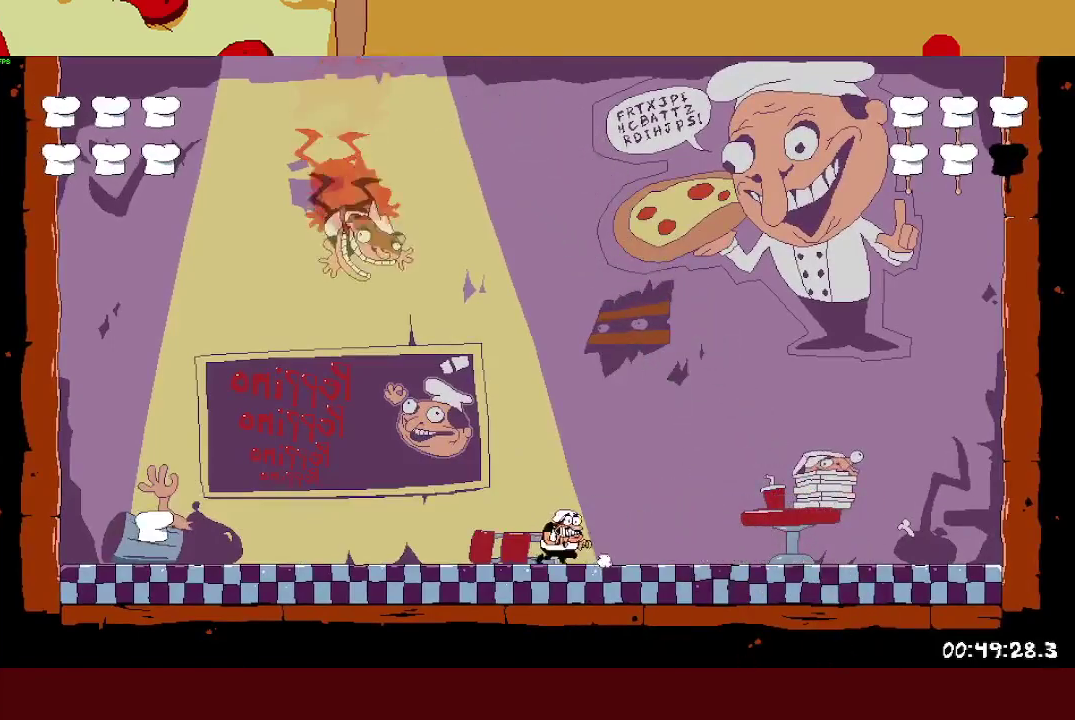
{"buttons": ["SQUARE"], "left_stick": "left", "events": [[300, "left_stick", "left"], [500, "SQUARE", "down"]]}
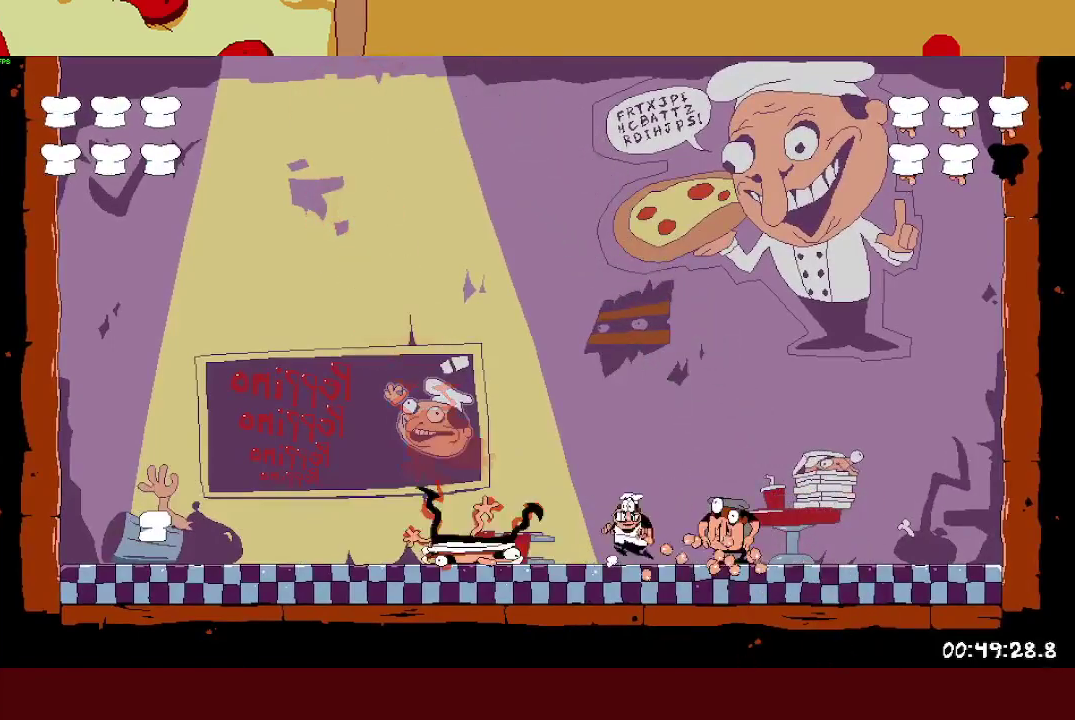
{"buttons": [], "left_stick": "left", "events": [[317, "SQUARE", "up"]]}
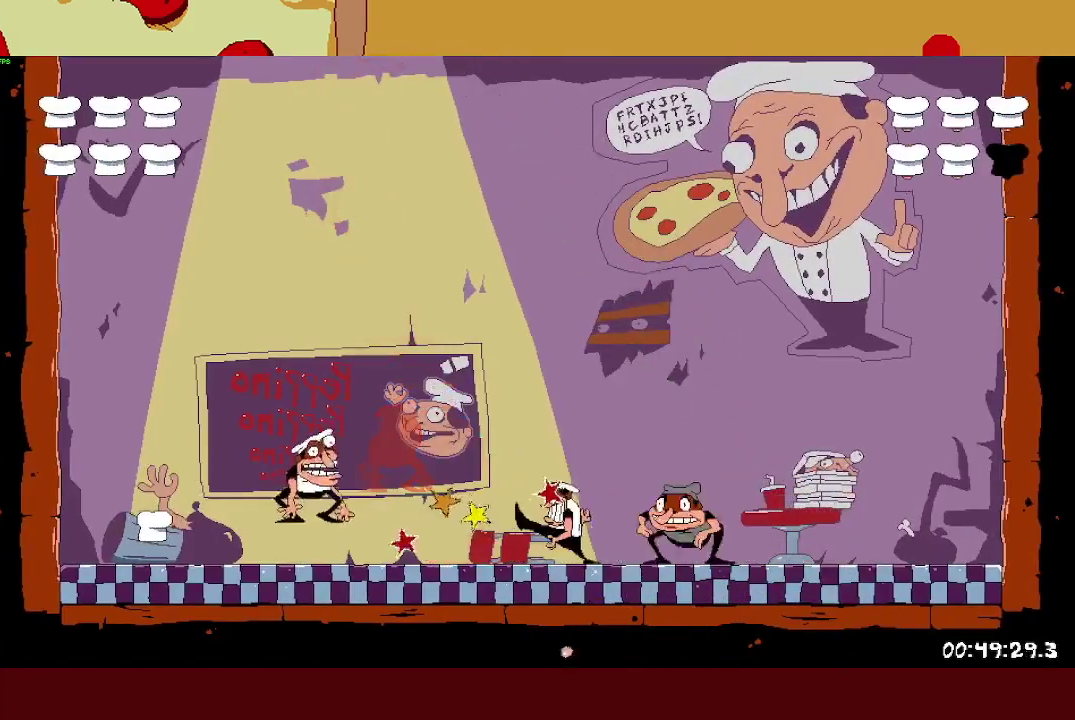
{"buttons": [], "left_stick": "left", "events": [[133, "SQUARE", "down"], [167, "L1", "down"], [333, "SQUARE", "up"], [367, "L1", "up"]]}
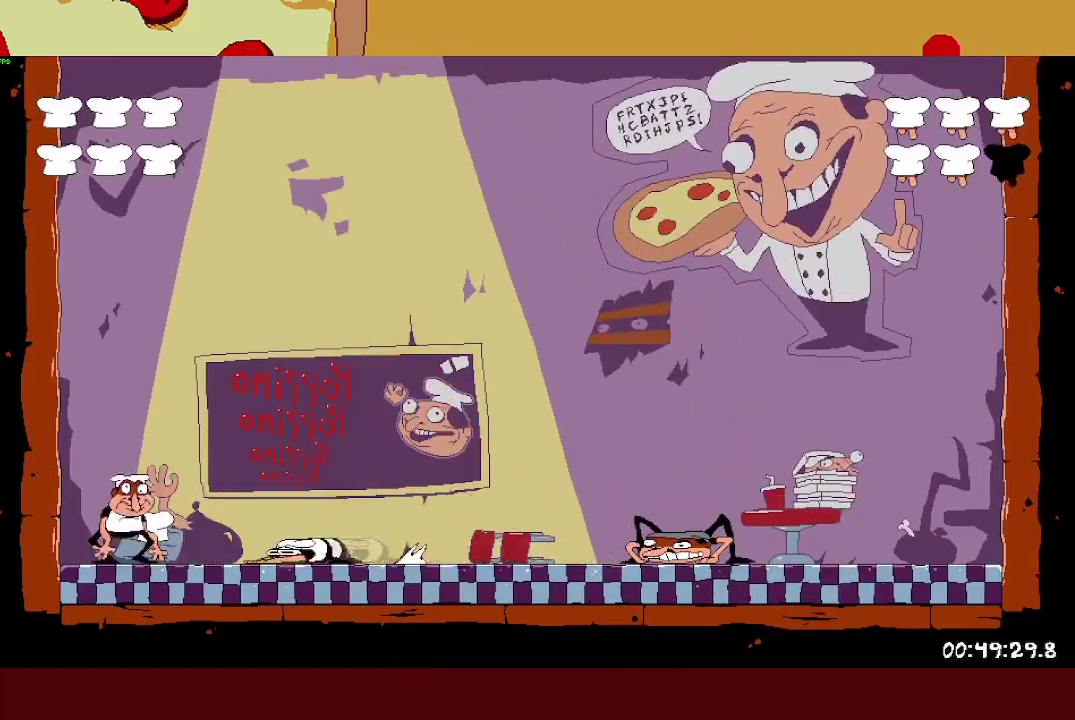
{"buttons": [], "left_stick": "right", "events": [[17, "SQUARE", "down"], [117, "SQUARE", "up"], [167, "SQUARE", "down"], [267, "SQUARE", "up"], [283, "left_stick", "center"], [467, "left_stick", "right"]]}
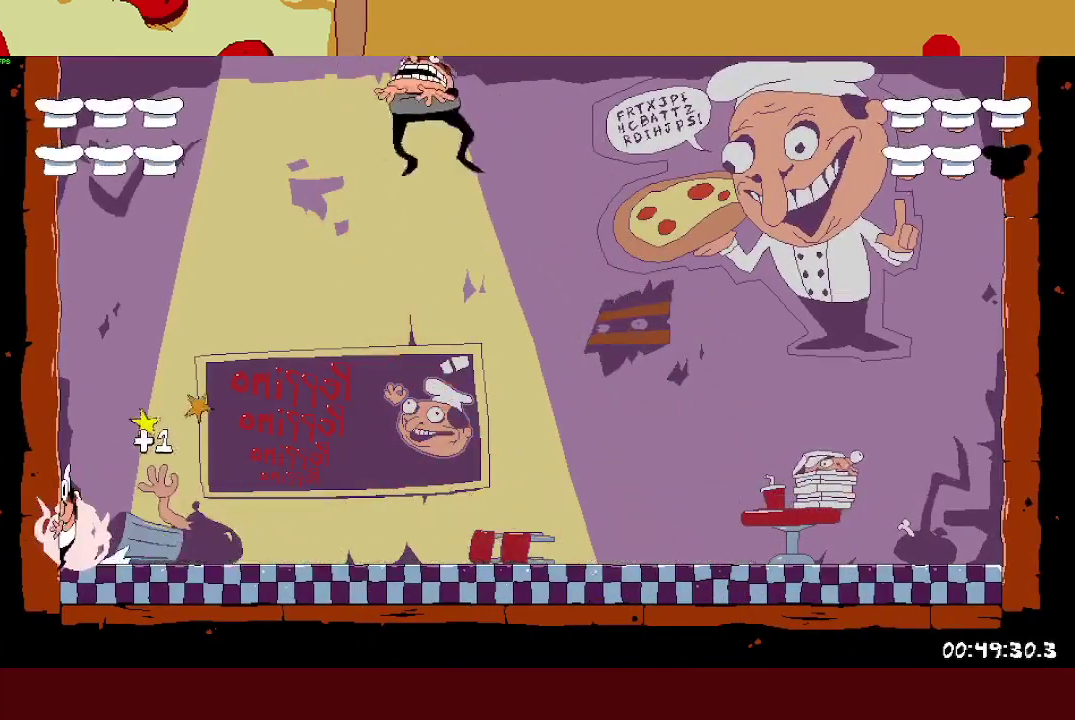
{"buttons": ["SQUARE"], "left_stick": "up-left"}
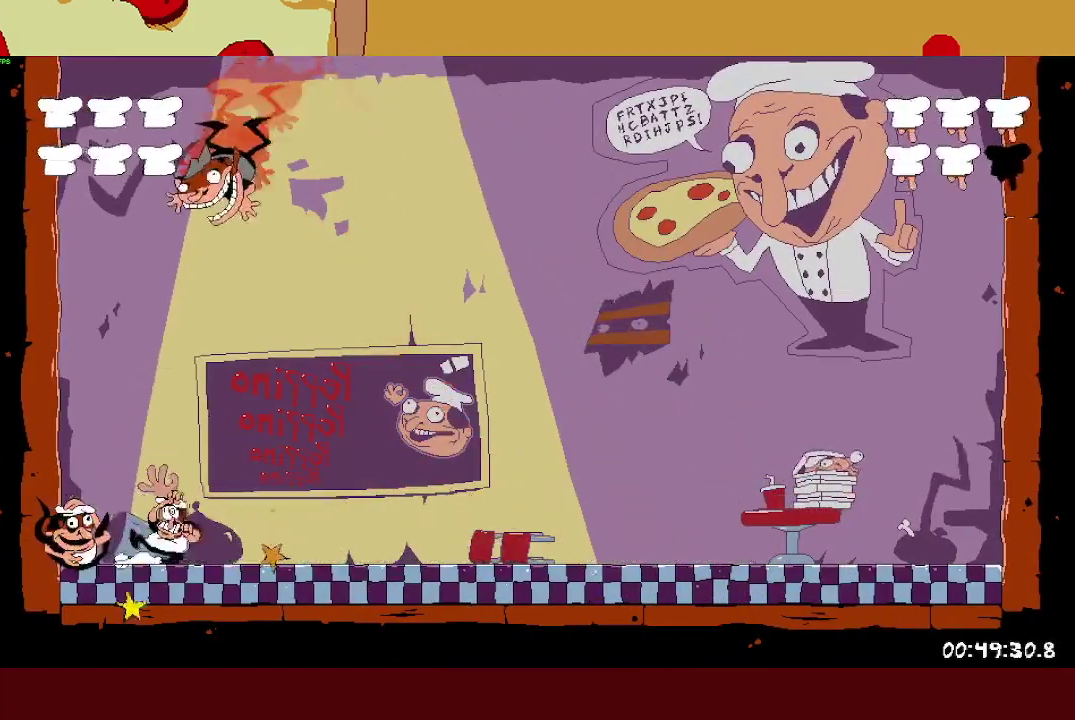
{"buttons": [], "left_stick": "center"}
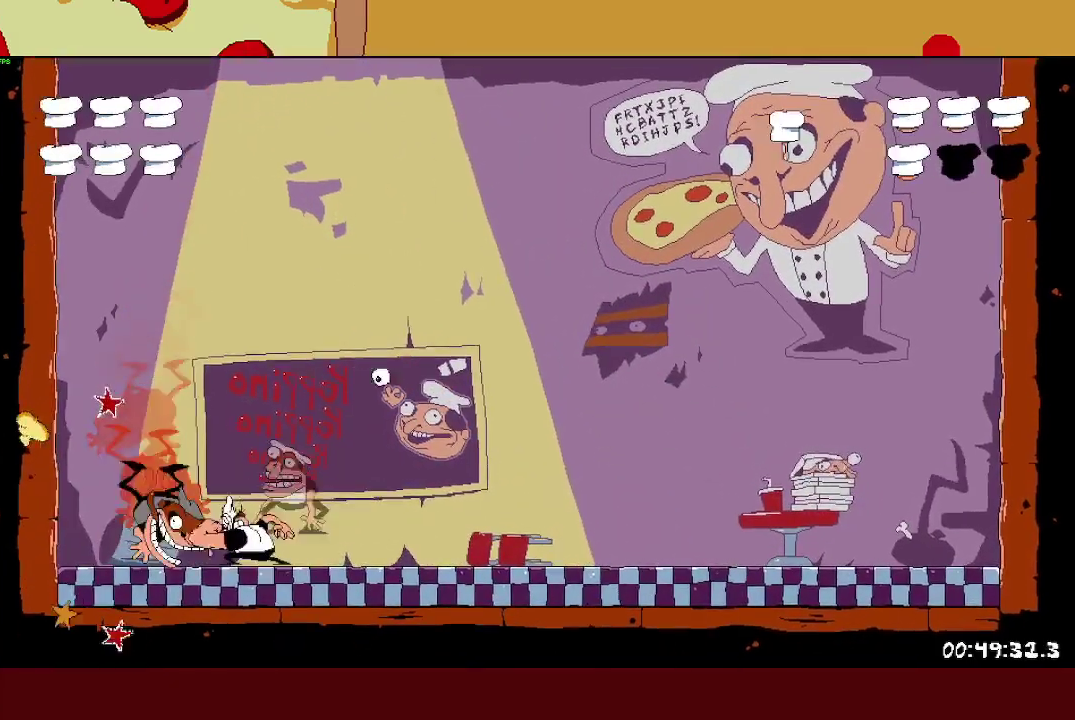
{"buttons": [], "left_stick": "right", "events": [[17, "left_stick", "right"]]}
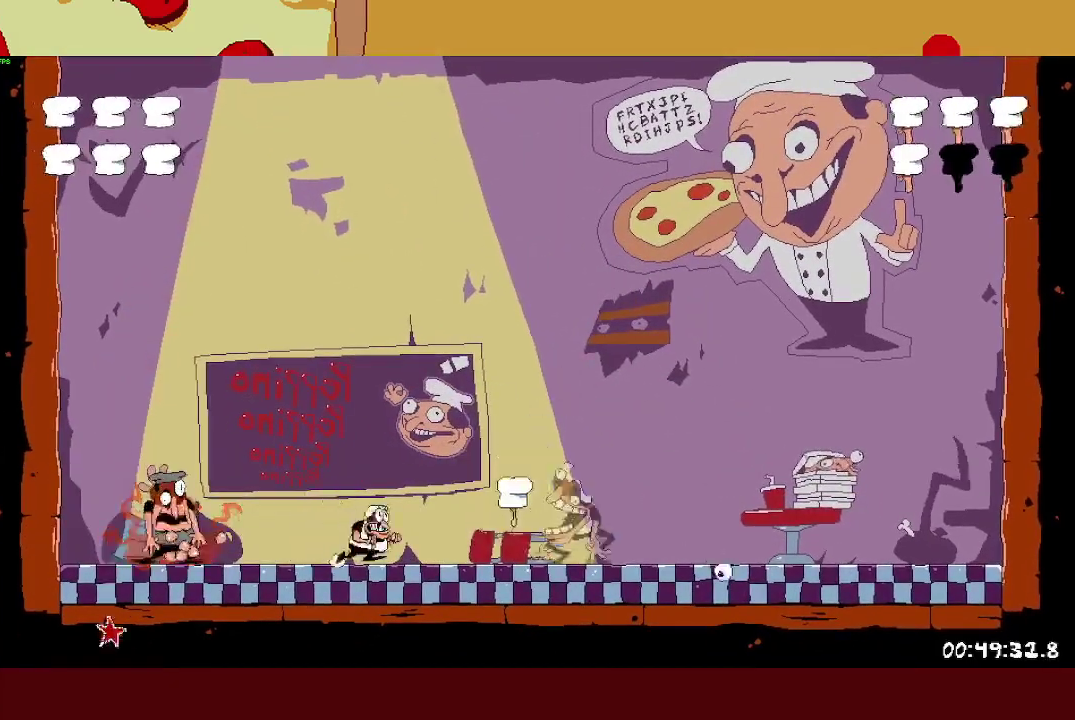
{"buttons": ["SQUARE"], "left_stick": "right", "events": [[33, "SQUARE", "down"]]}
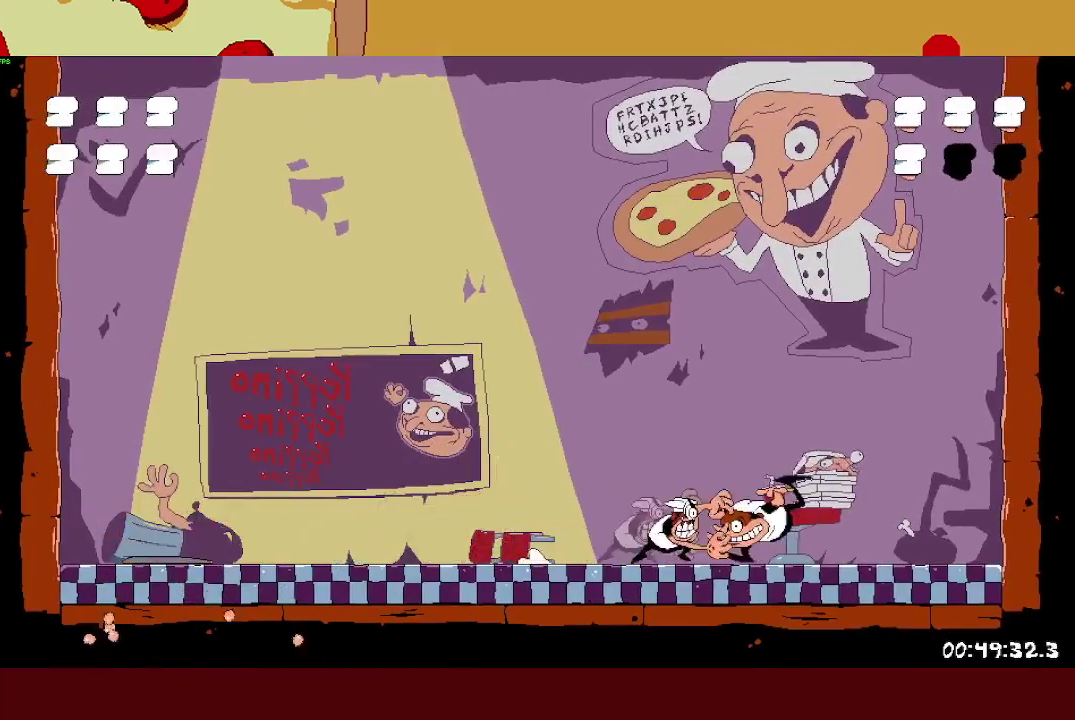
{"buttons": [], "left_stick": "center", "events": [[33, "SQUARE", "up"], [100, "SQUARE", "down"], [183, "SQUARE", "up"], [250, "left_stick", "center"]]}
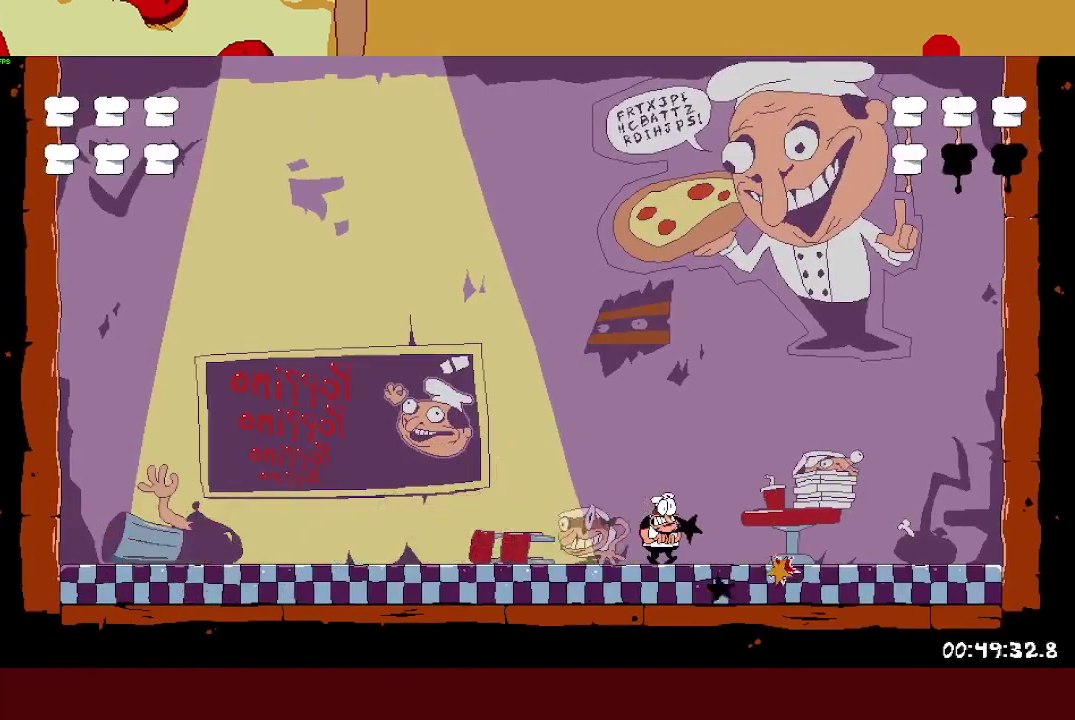
{"buttons": [], "left_stick": "up-left", "events": [[100, "left_stick", "up-left"]]}
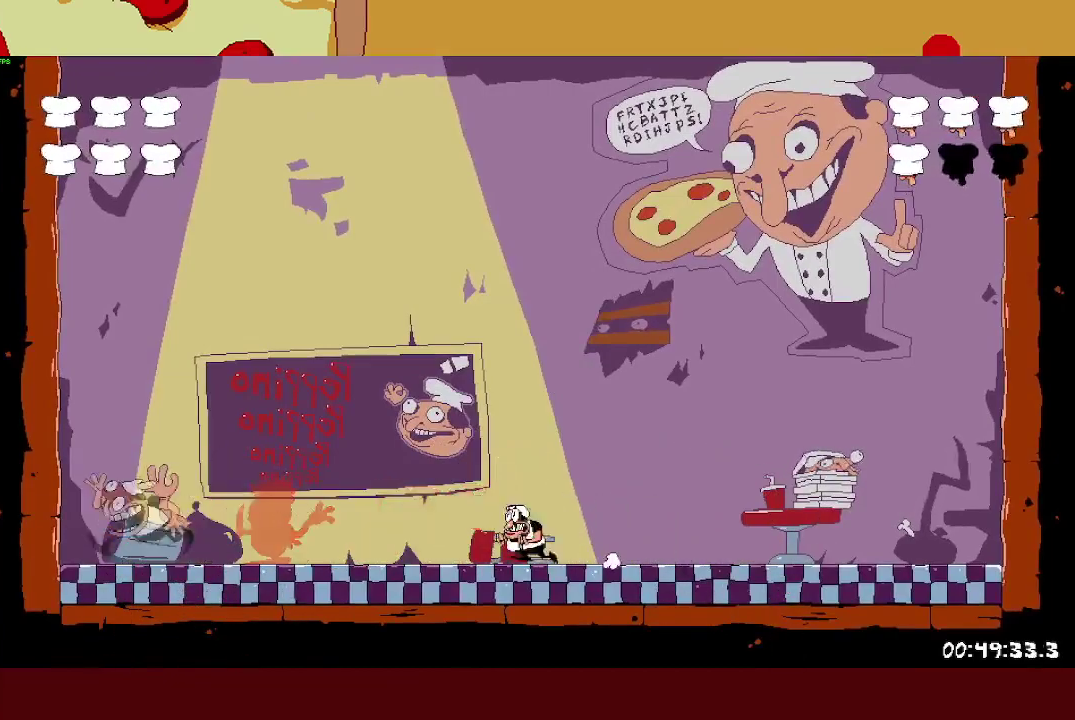
{"buttons": [], "left_stick": "center", "events": [[167, "left_stick", "center"]]}
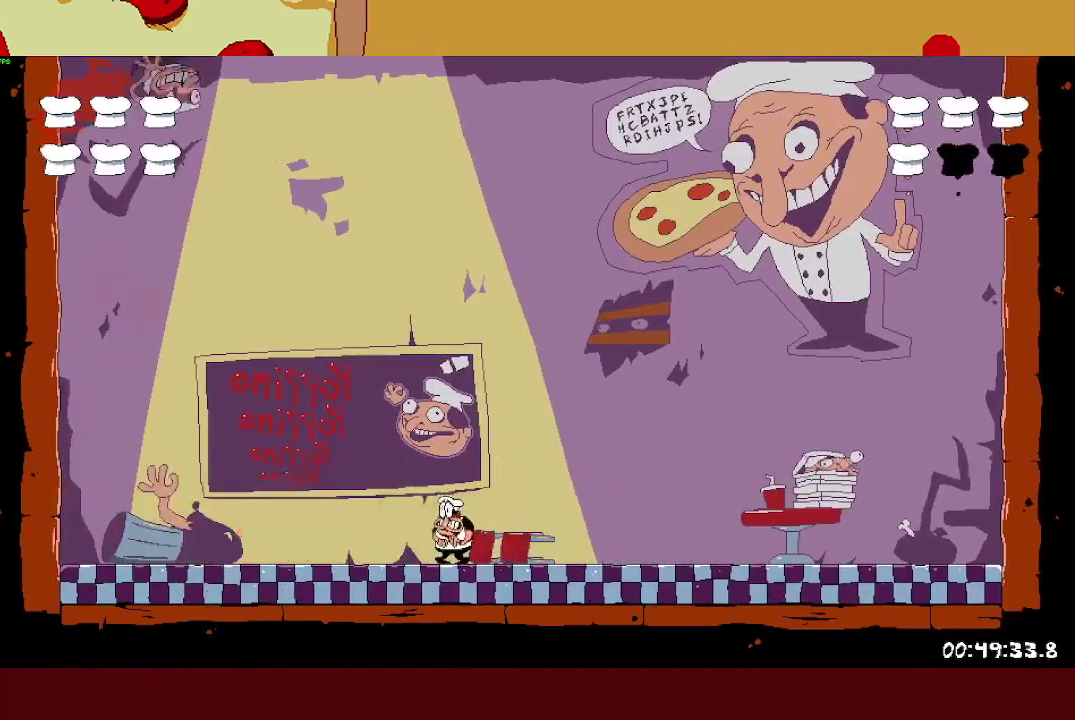
{"buttons": [], "left_stick": "center", "events": []}
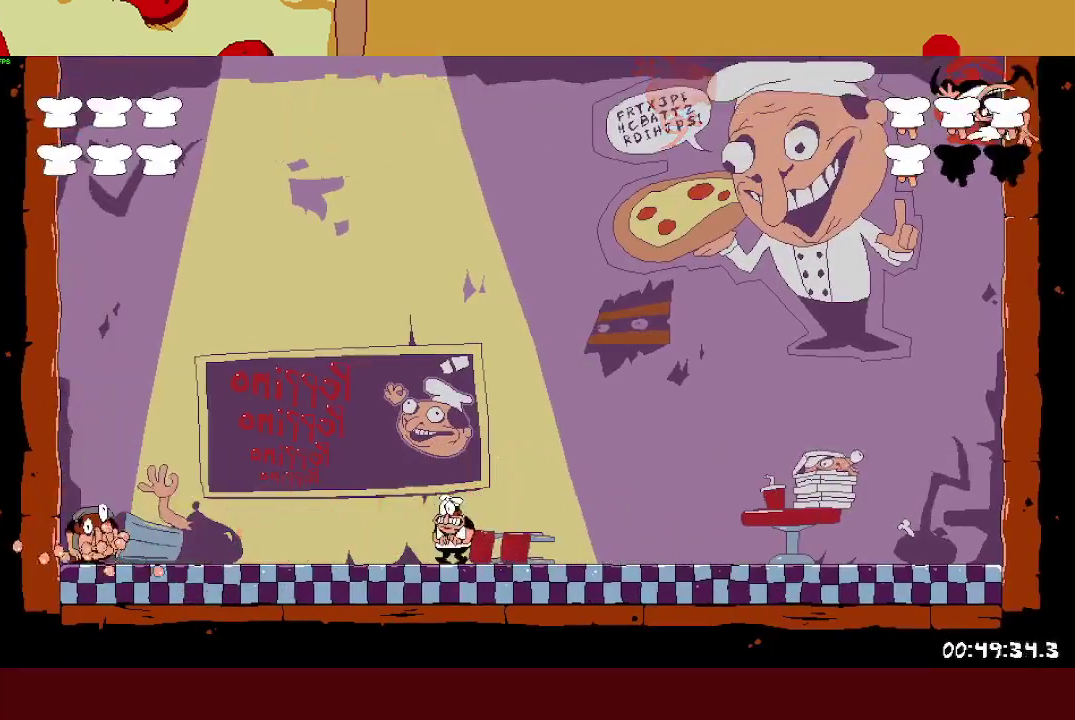
{"buttons": ["CROSS"], "left_stick": "center", "events": [[350, "CROSS", "down"]]}
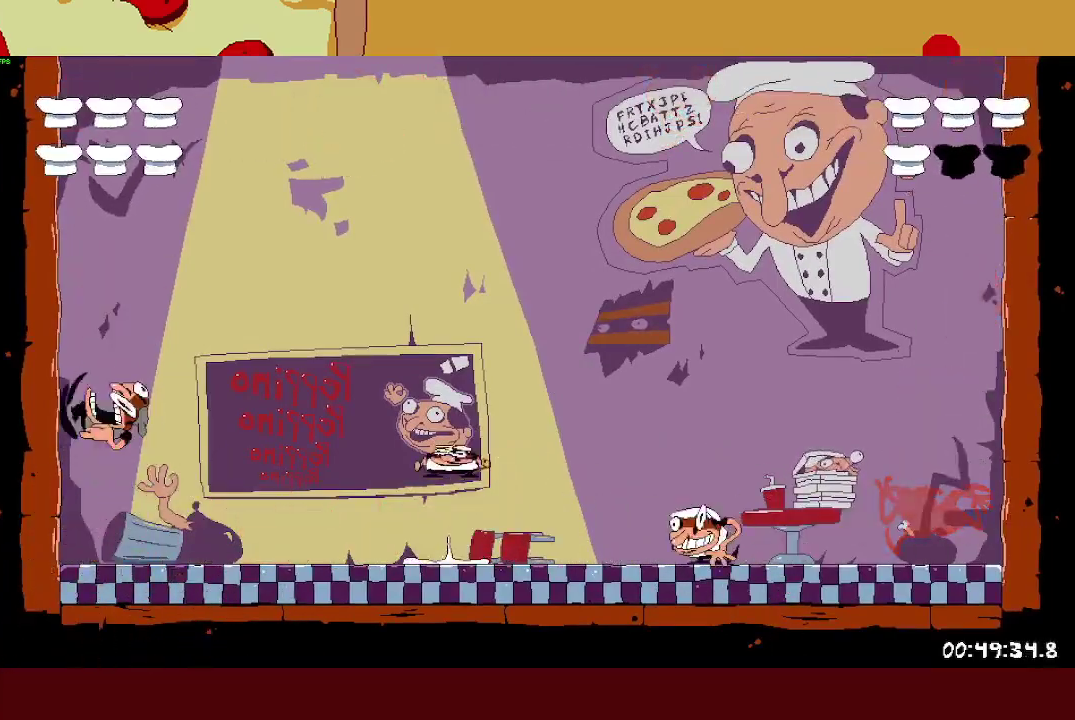
{"buttons": [], "left_stick": "center", "events": [[200, "CROSS", "up"]]}